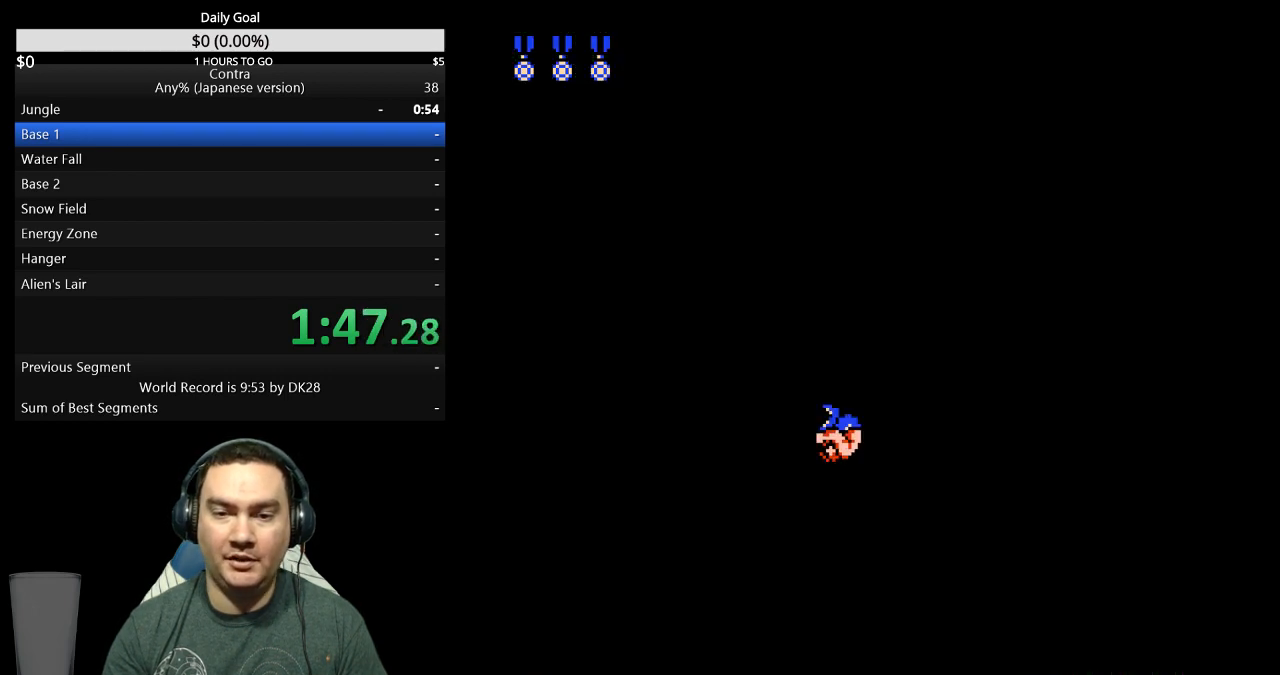
Gameplay with a controller (Nintendo layout); each line is a JSON object with the inputs held at the frame after it. "events" lists button and stick changes between this image and that frame as [ms after this image, input, new state], when the widget could be followed in between. Not read: B L3 R3 START.
{"buttons": [], "events": [[167, "DPAD_UP", "up"], [300, "DPAD_LEFT", "up"]]}
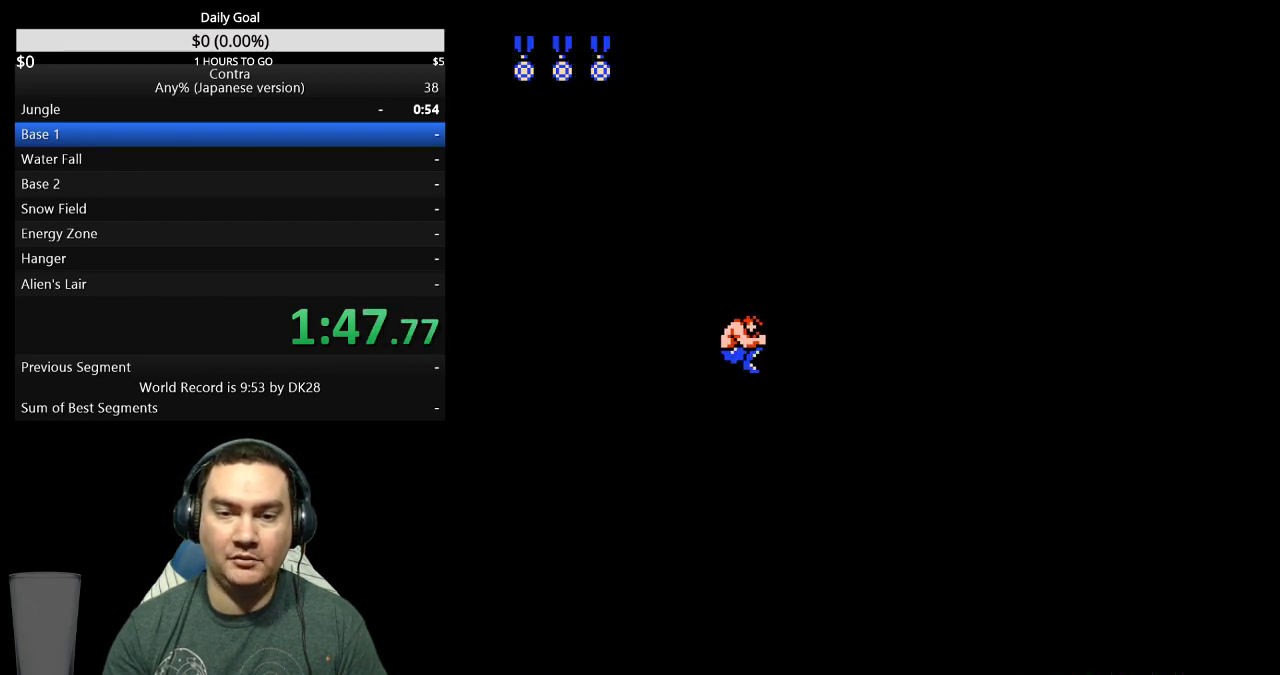
{"buttons": ["DPAD_LEFT"], "events": [[67, "DPAD_LEFT", "down"]]}
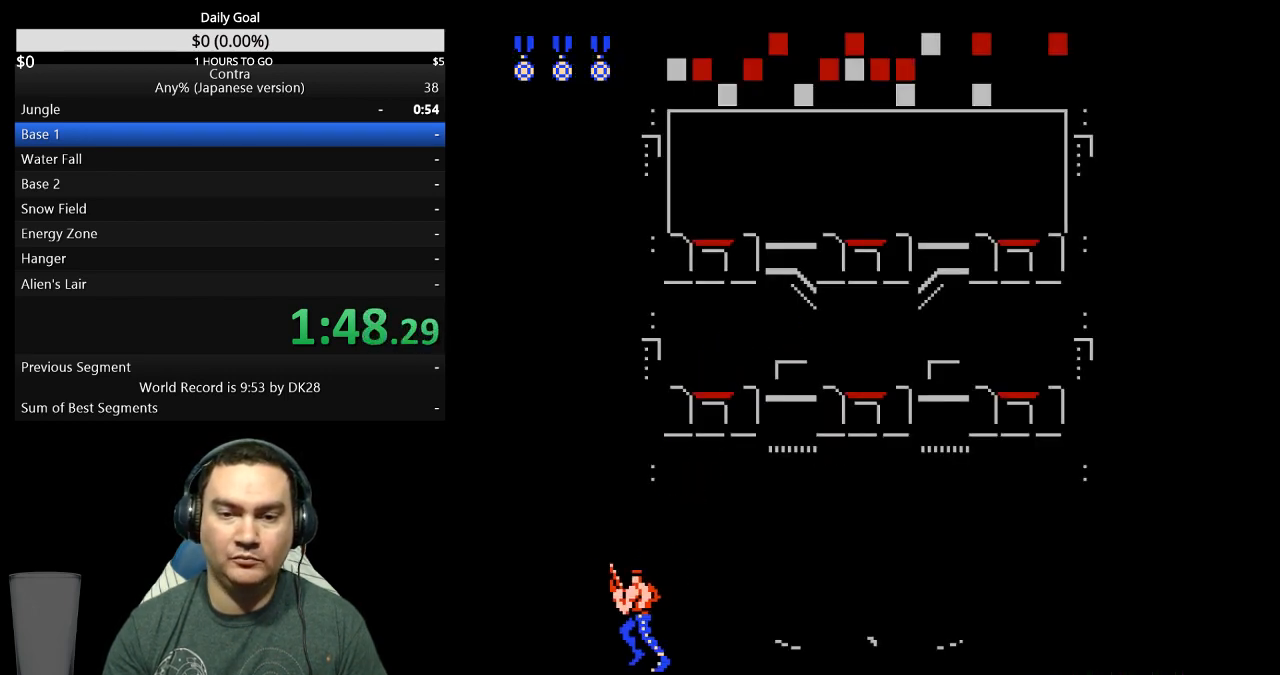
{"buttons": ["DPAD_LEFT"], "events": []}
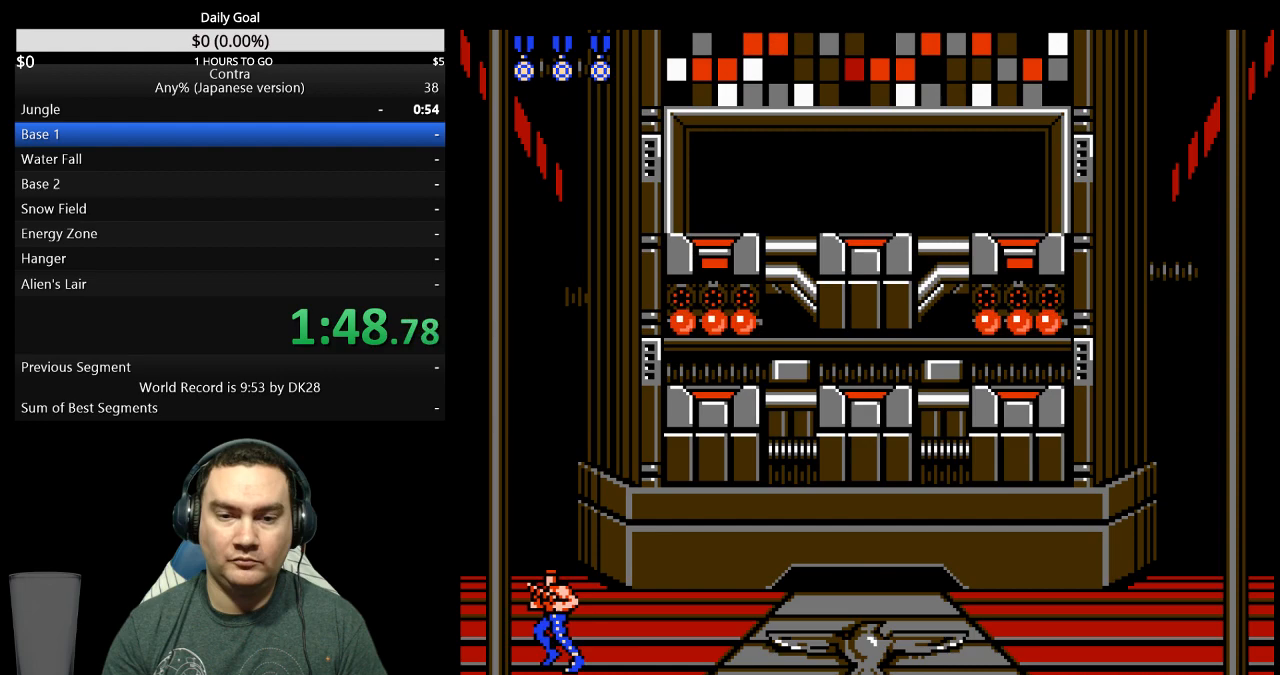
{"buttons": ["DPAD_LEFT"], "events": []}
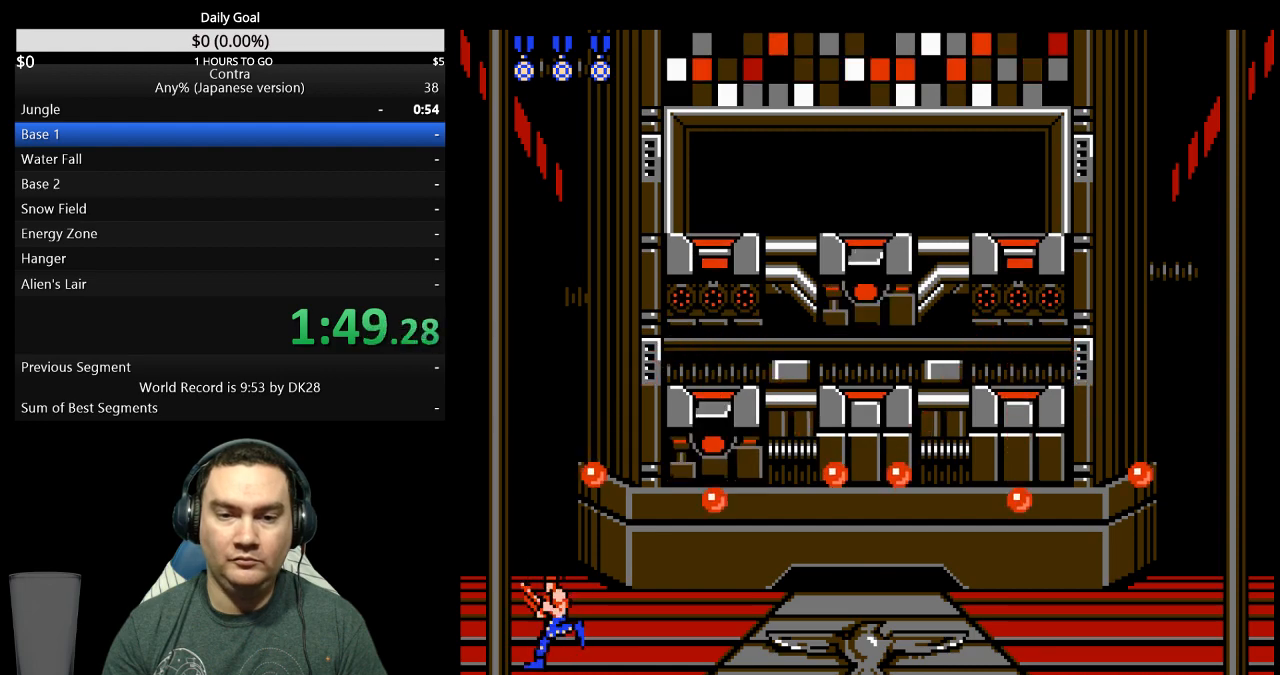
{"buttons": ["DPAD_UP", "DPAD_RIGHT"], "events": [[33, "DPAD_LEFT", "up"], [33, "DPAD_UP", "down"], [67, "DPAD_RIGHT", "down"], [467, "A", "down"], [500, "A", "up"]]}
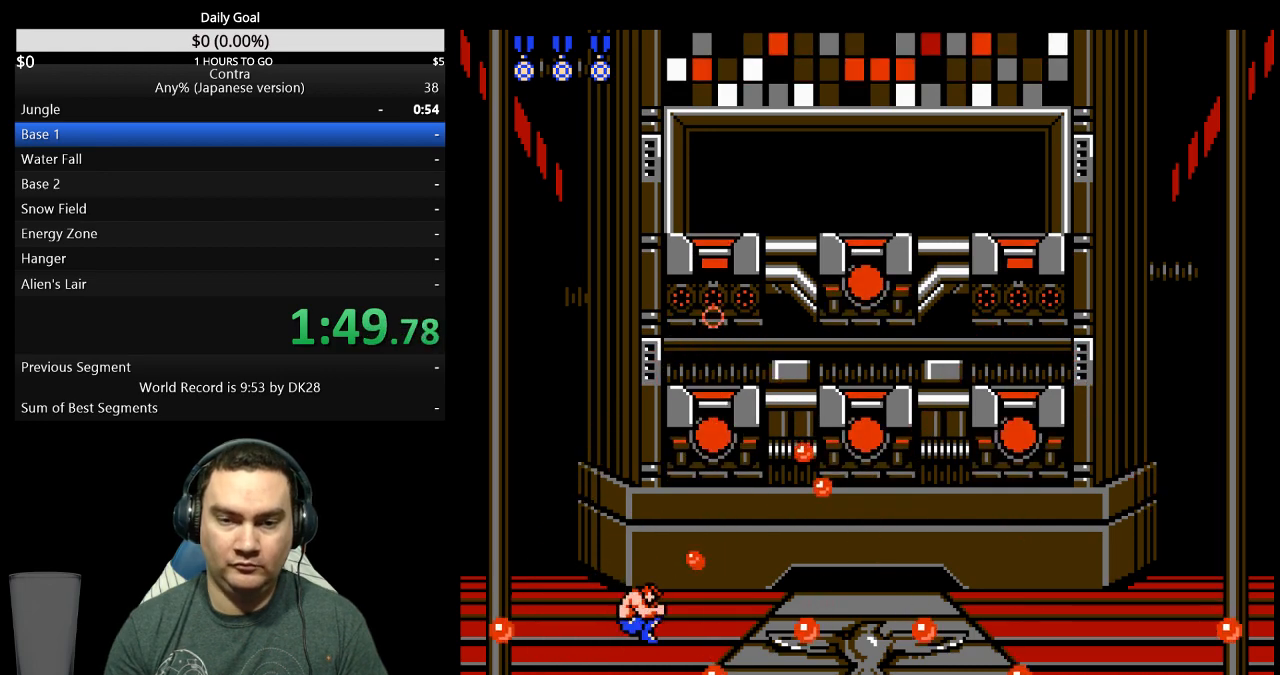
{"buttons": ["DPAD_UP", "DPAD_RIGHT"], "events": [[67, "A", "down"], [133, "A", "up"], [200, "A", "down"], [233, "A", "up"]]}
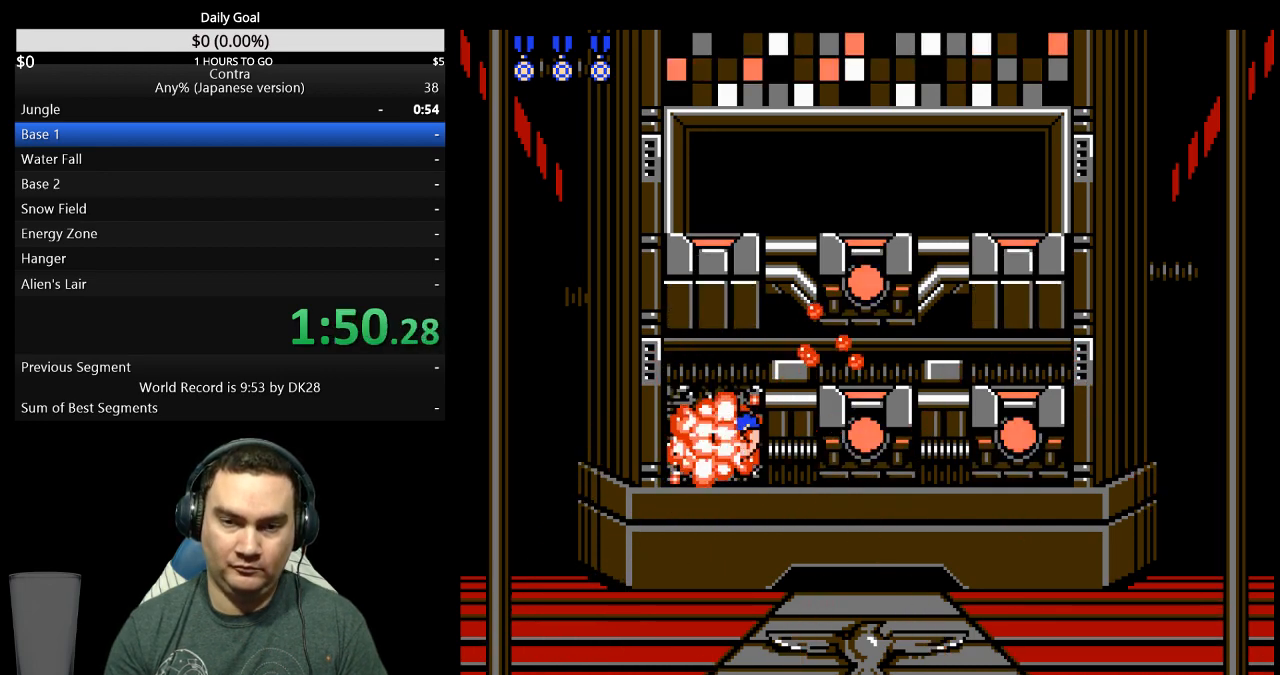
{"buttons": ["A", "DPAD_UP", "DPAD_RIGHT"], "events": [[267, "A", "down"], [300, "A", "up"], [367, "A", "down"], [433, "A", "up"], [467, "A", "down"]]}
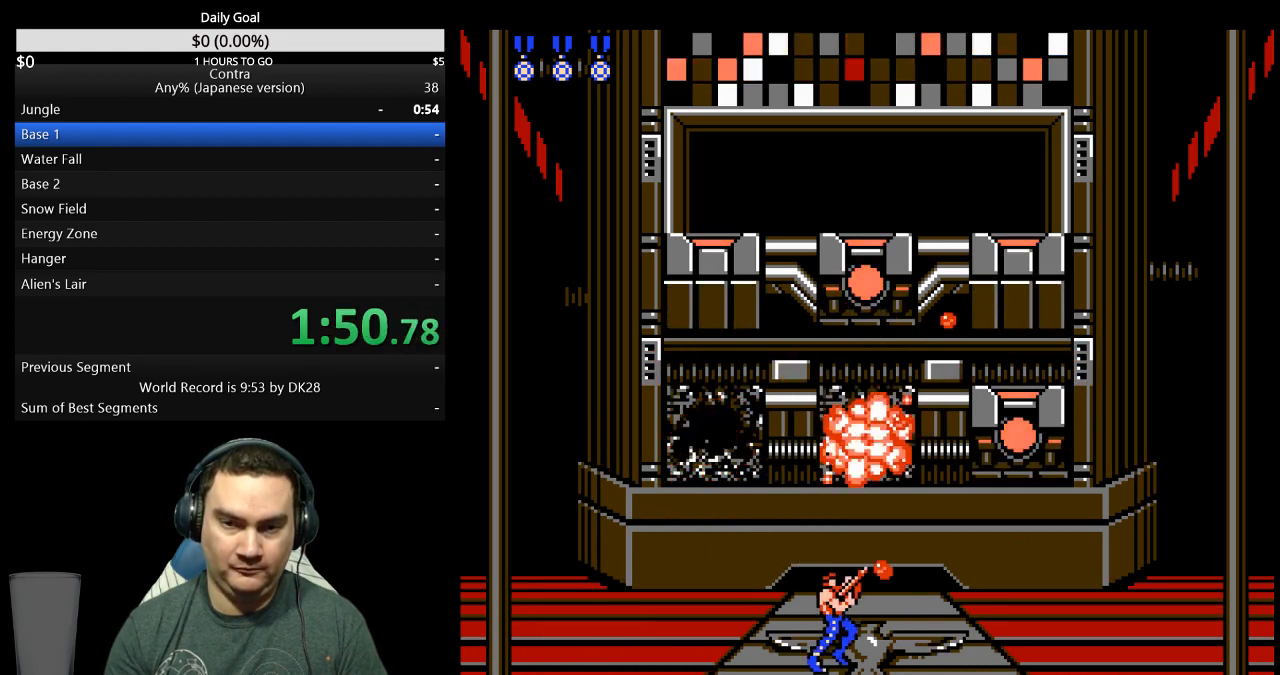
{"buttons": ["DPAD_UP", "DPAD_RIGHT"], "events": [[33, "A", "up"], [100, "A", "down"], [100, "DPAD_RIGHT", "up"], [133, "A", "up"], [433, "DPAD_RIGHT", "down"], [467, "A", "down"], [500, "A", "up"]]}
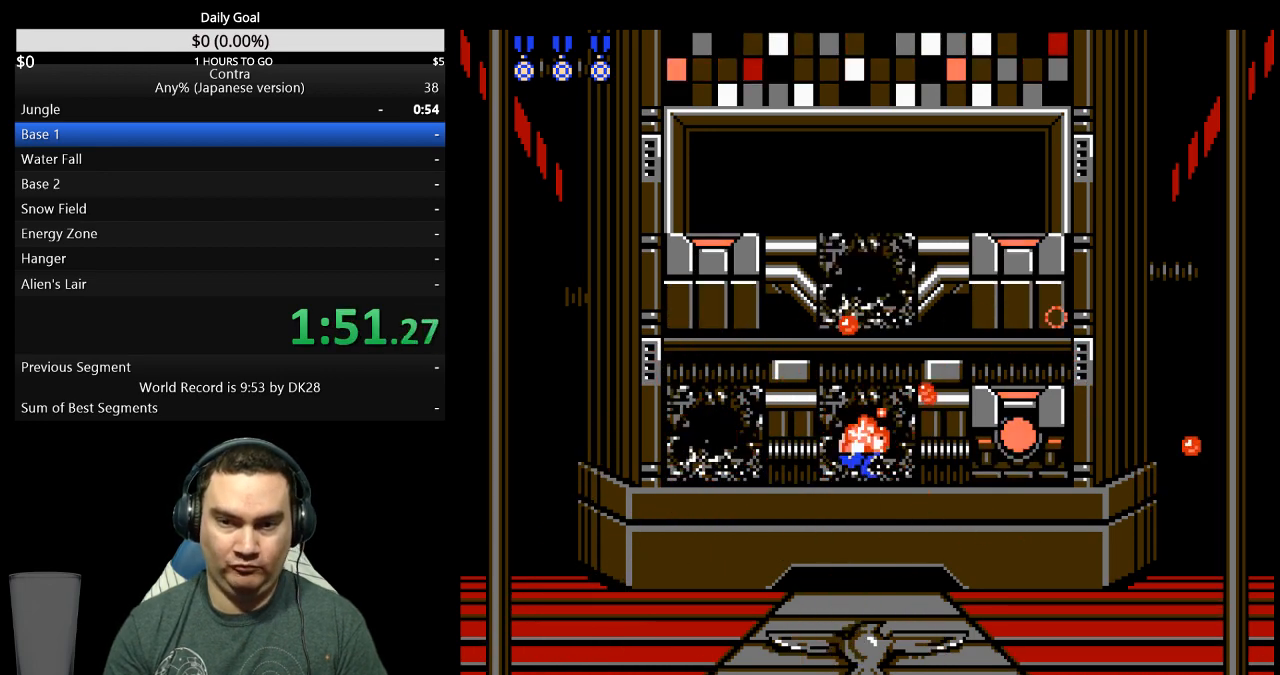
{"buttons": ["A", "DPAD_UP", "DPAD_RIGHT"], "events": [[33, "A", "down"], [100, "A", "up"], [200, "A", "down"], [233, "A", "up"], [400, "A", "down"], [467, "A", "up"], [500, "A", "down"]]}
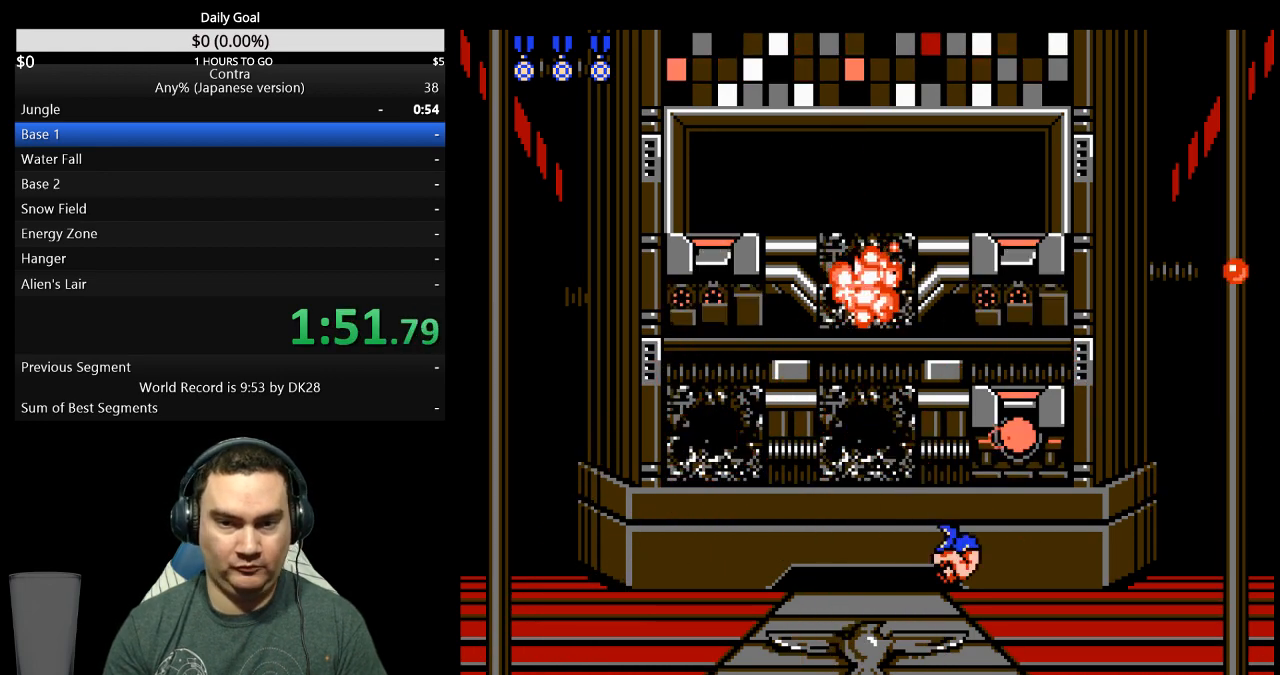
{"buttons": ["DPAD_UP"], "events": [[67, "A", "up"], [167, "DPAD_RIGHT", "up"]]}
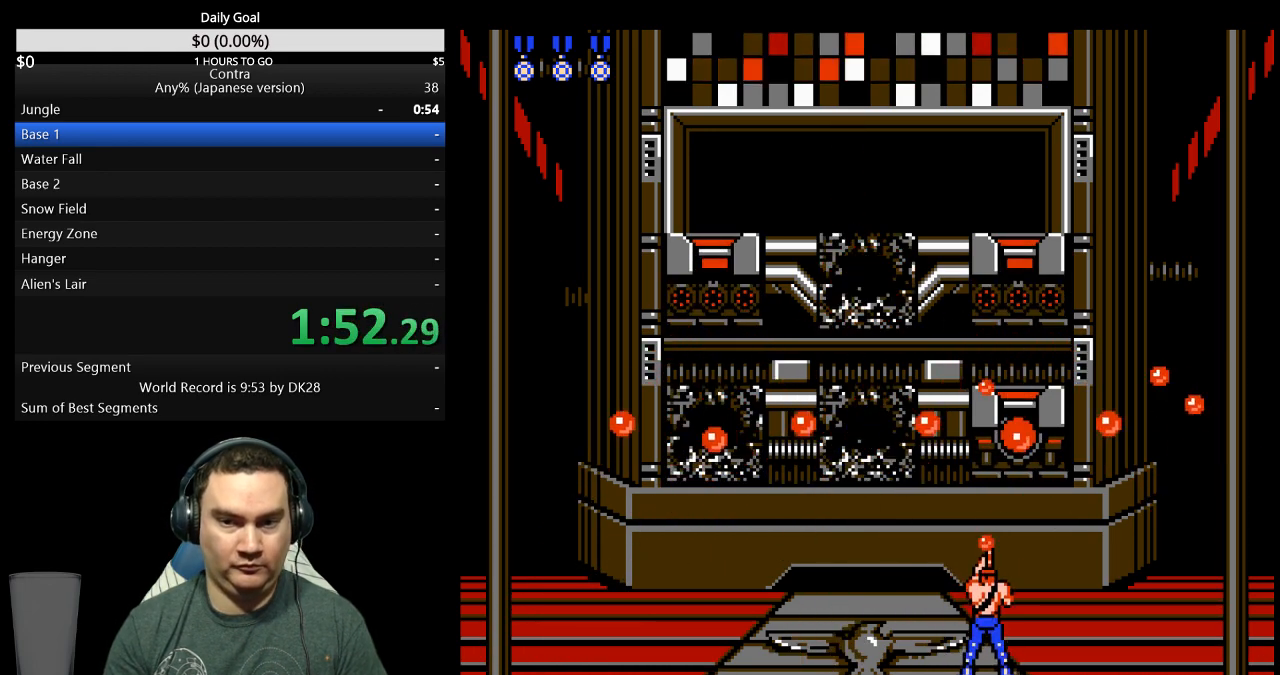
{"buttons": ["A", "DPAD_UP", "DPAD_LEFT"], "events": [[167, "DPAD_LEFT", "down"], [233, "DPAD_LEFT", "up"], [267, "DPAD_LEFT", "down"], [300, "DPAD_LEFT", "up"], [433, "A", "down"], [500, "DPAD_LEFT", "down"]]}
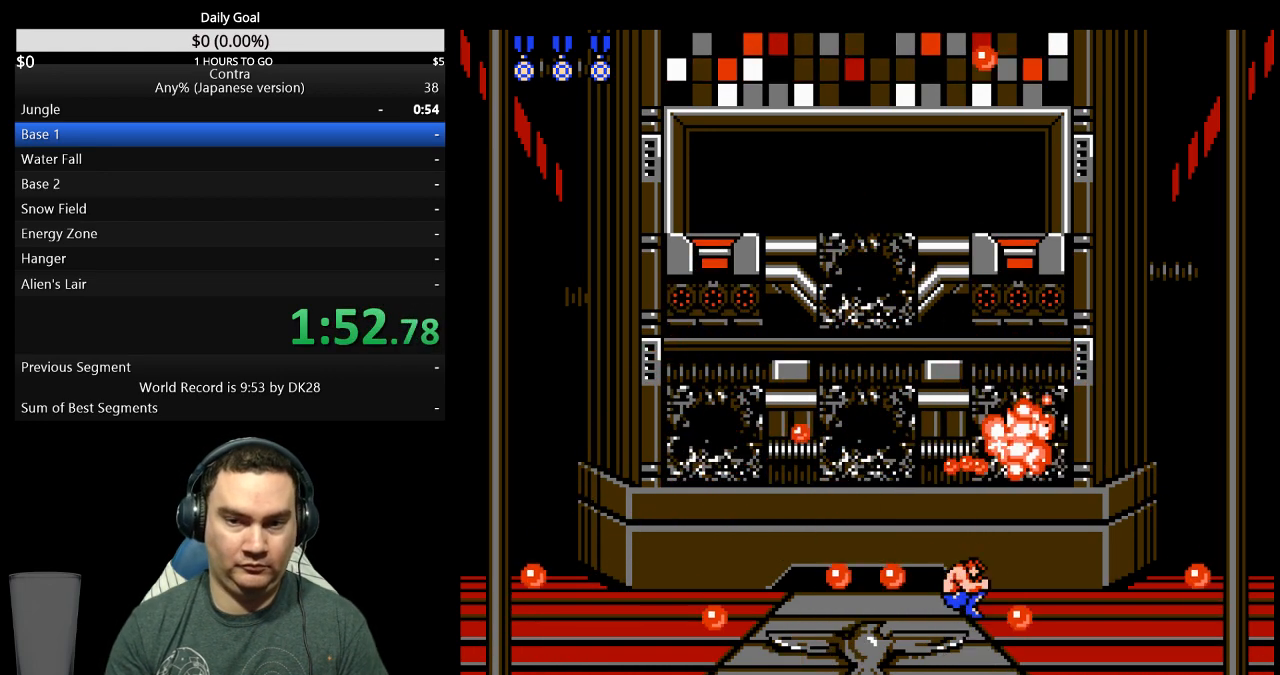
{"buttons": ["DPAD_UP"], "events": [[33, "DPAD_LEFT", "up"], [133, "A", "up"]]}
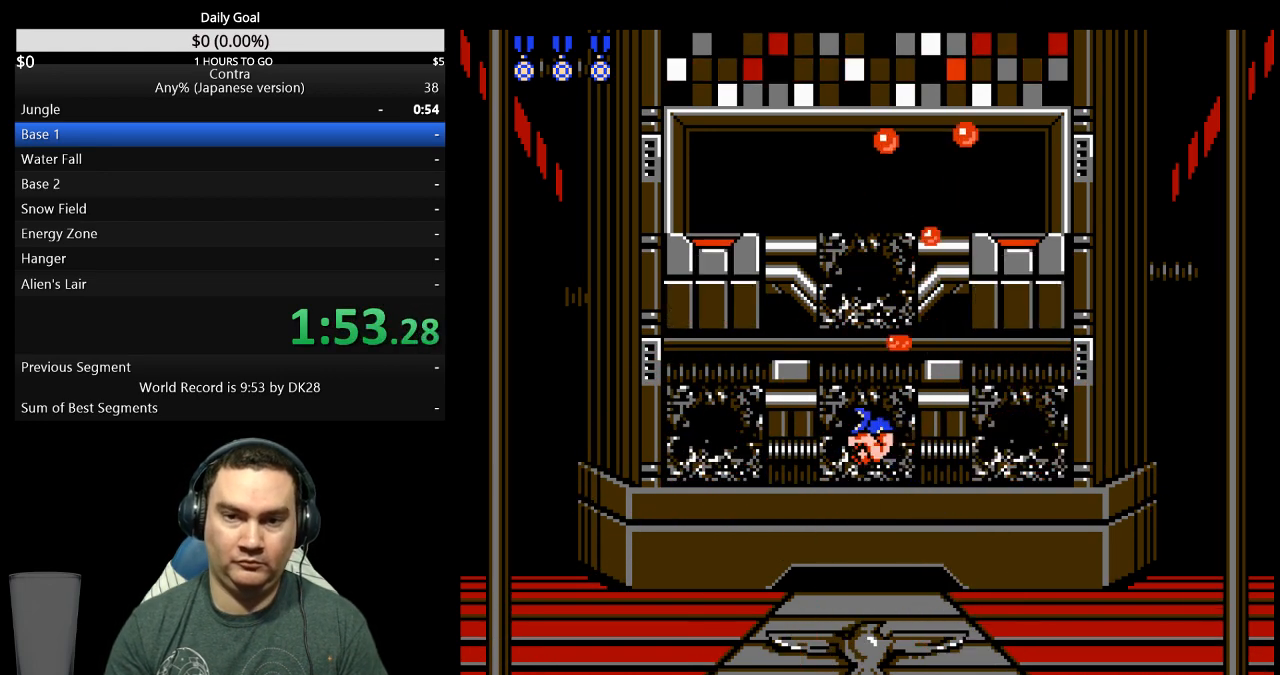
{"buttons": ["DPAD_UP"], "events": [[67, "DPAD_RIGHT", "down"], [233, "DPAD_RIGHT", "up"], [300, "DPAD_RIGHT", "down"], [333, "DPAD_RIGHT", "up"]]}
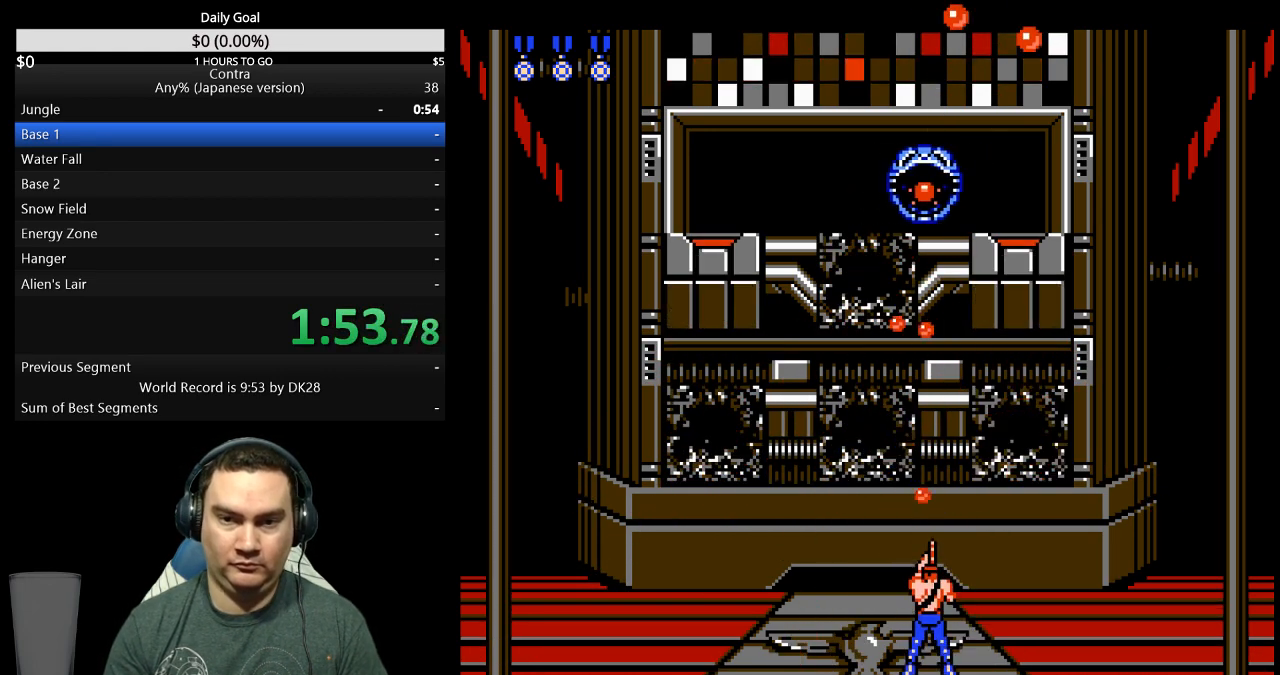
{"buttons": ["DPAD_UP", "DPAD_LEFT"], "events": [[200, "DPAD_LEFT", "down"]]}
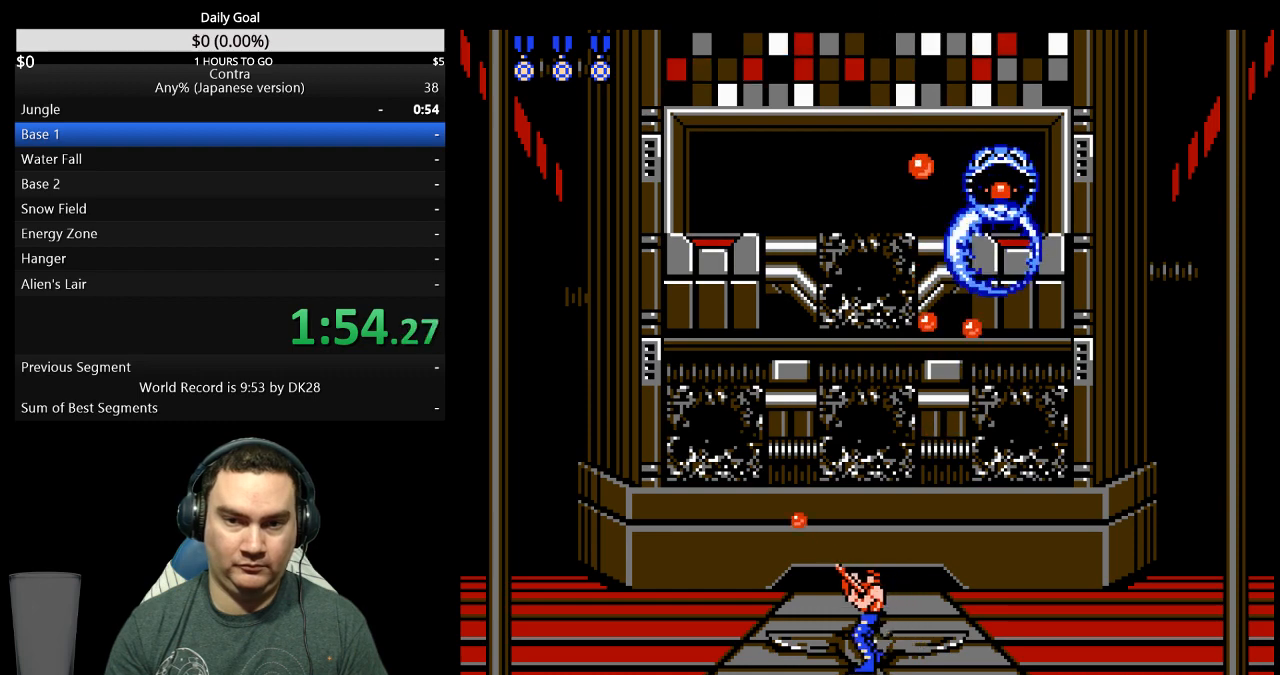
{"buttons": ["DPAD_UP"], "events": [[300, "DPAD_LEFT", "up"]]}
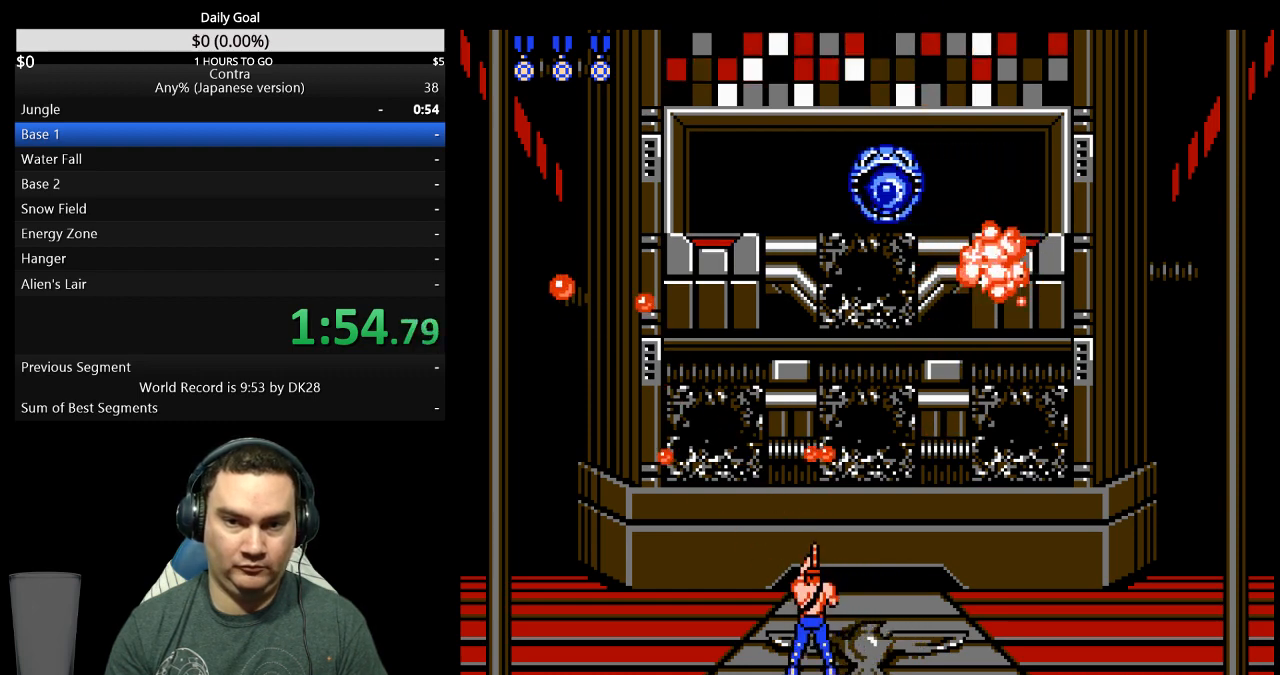
{"buttons": ["DPAD_UP"], "events": [[67, "A", "down"], [133, "A", "up"]]}
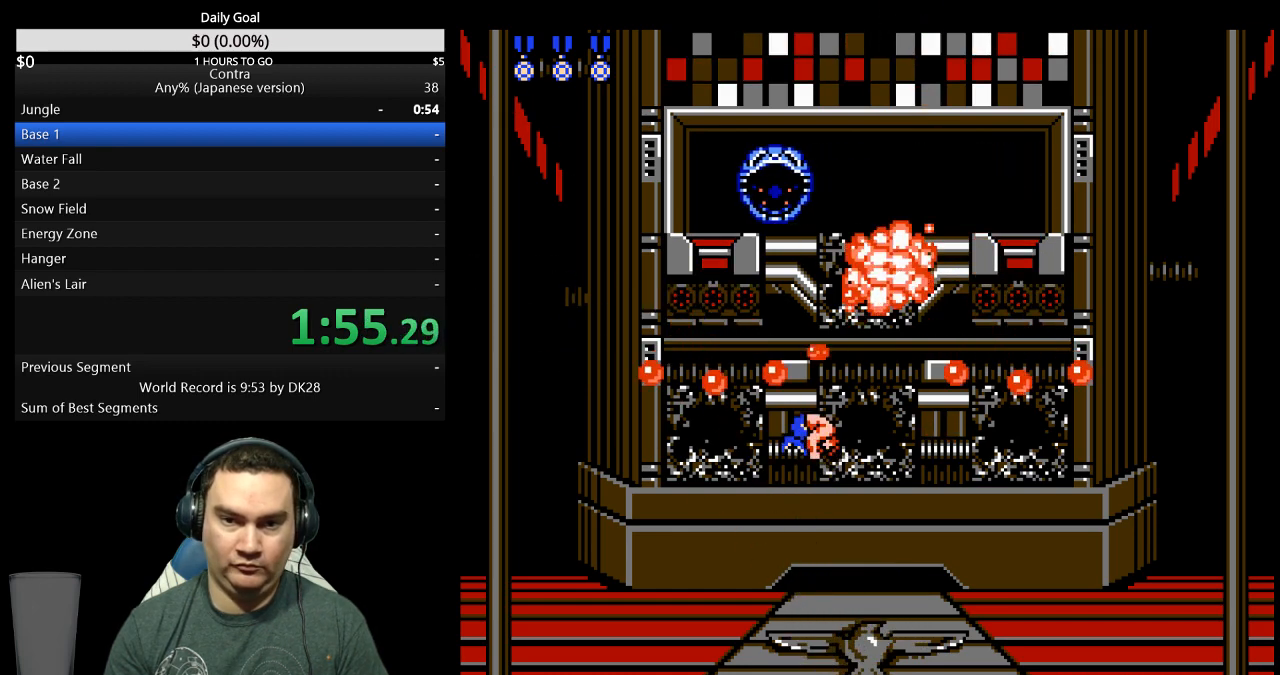
{"buttons": ["DPAD_LEFT"], "events": [[367, "DPAD_LEFT", "down"], [500, "DPAD_UP", "up"]]}
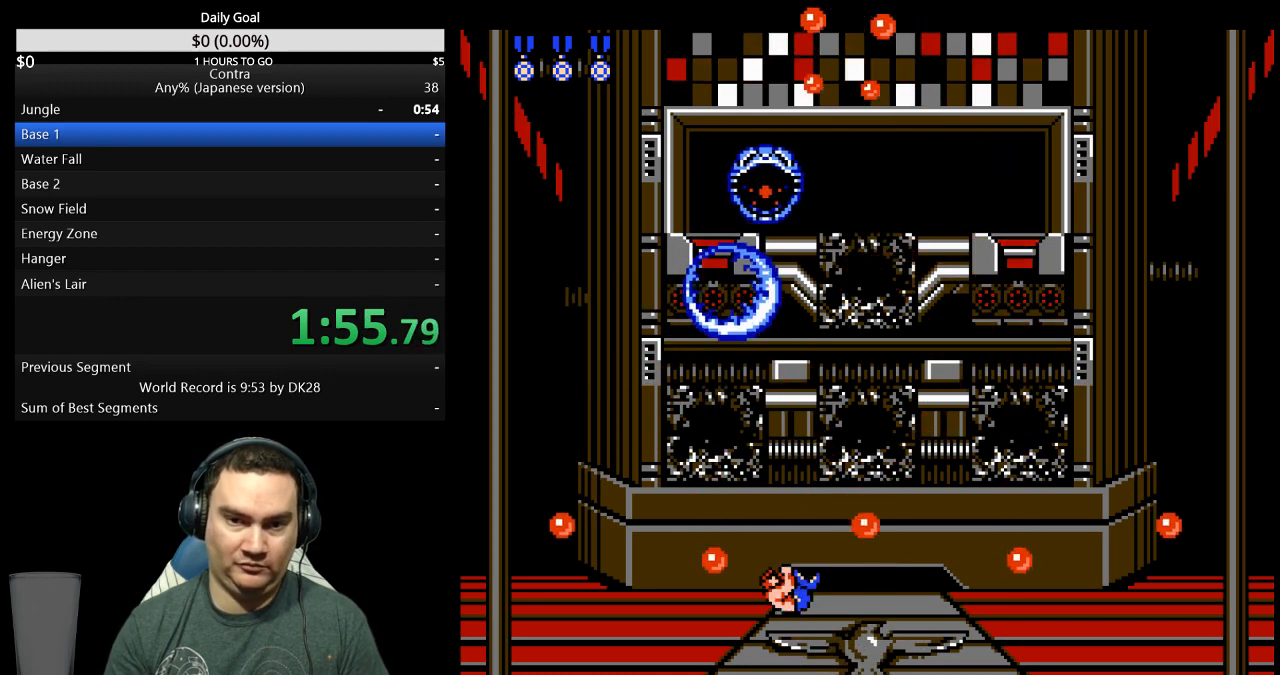
{"buttons": ["DPAD_UP", "DPAD_RIGHT"], "events": [[100, "A", "down"], [100, "DPAD_UP", "down"], [167, "A", "up"], [167, "DPAD_LEFT", "up"], [167, "DPAD_RIGHT", "down"], [233, "A", "down"], [300, "A", "up"]]}
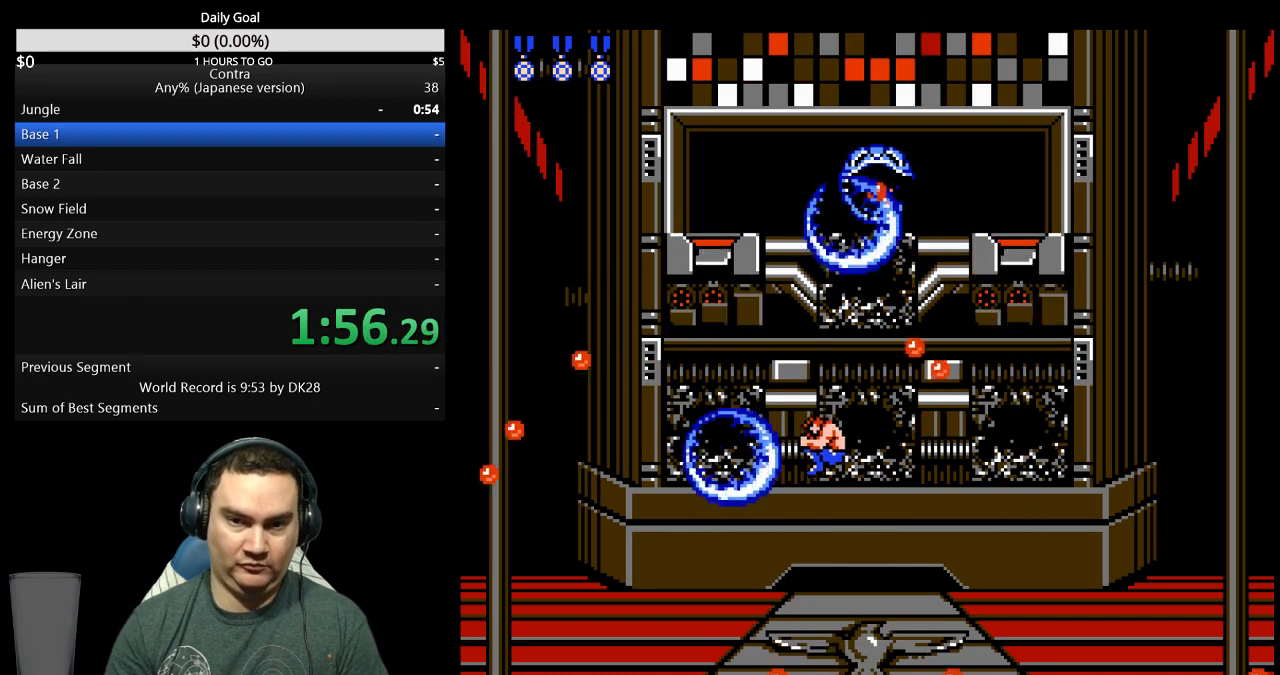
{"buttons": ["DPAD_UP", "DPAD_LEFT"], "events": [[33, "DPAD_RIGHT", "up"], [267, "DPAD_LEFT", "down"]]}
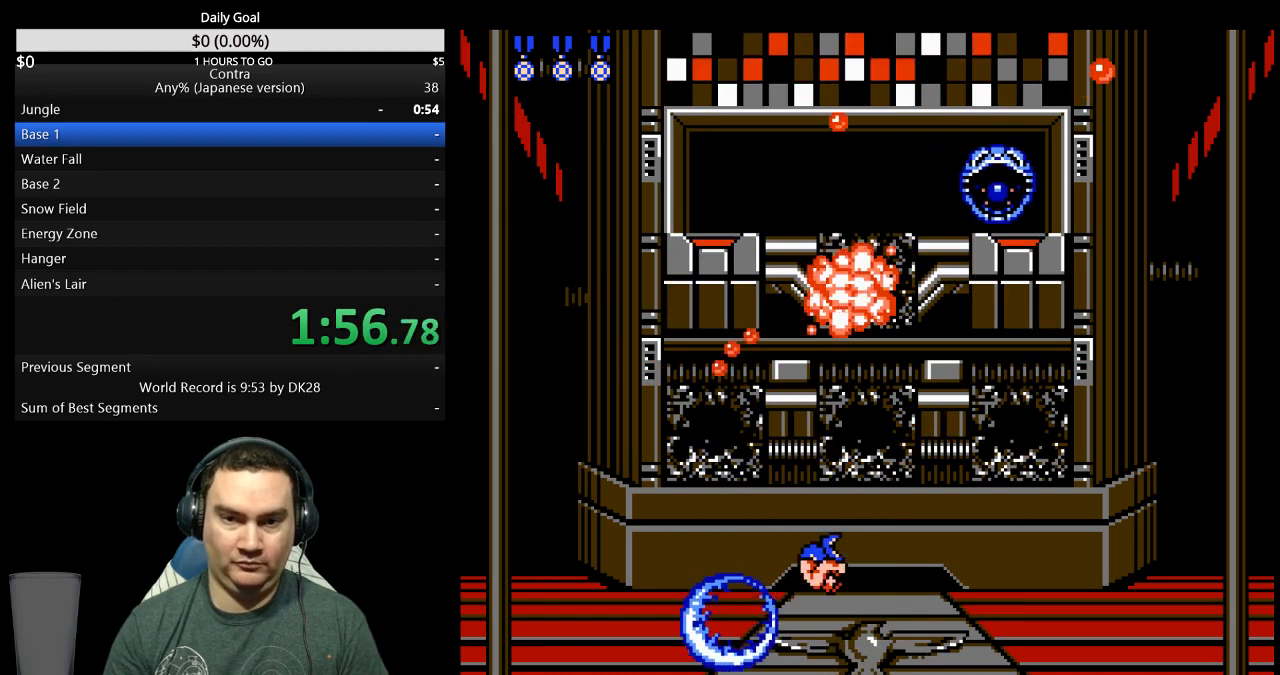
{"buttons": ["DPAD_UP"], "events": [[167, "DPAD_LEFT", "up"], [200, "DPAD_UP", "up"], [233, "DPAD_UP", "down"]]}
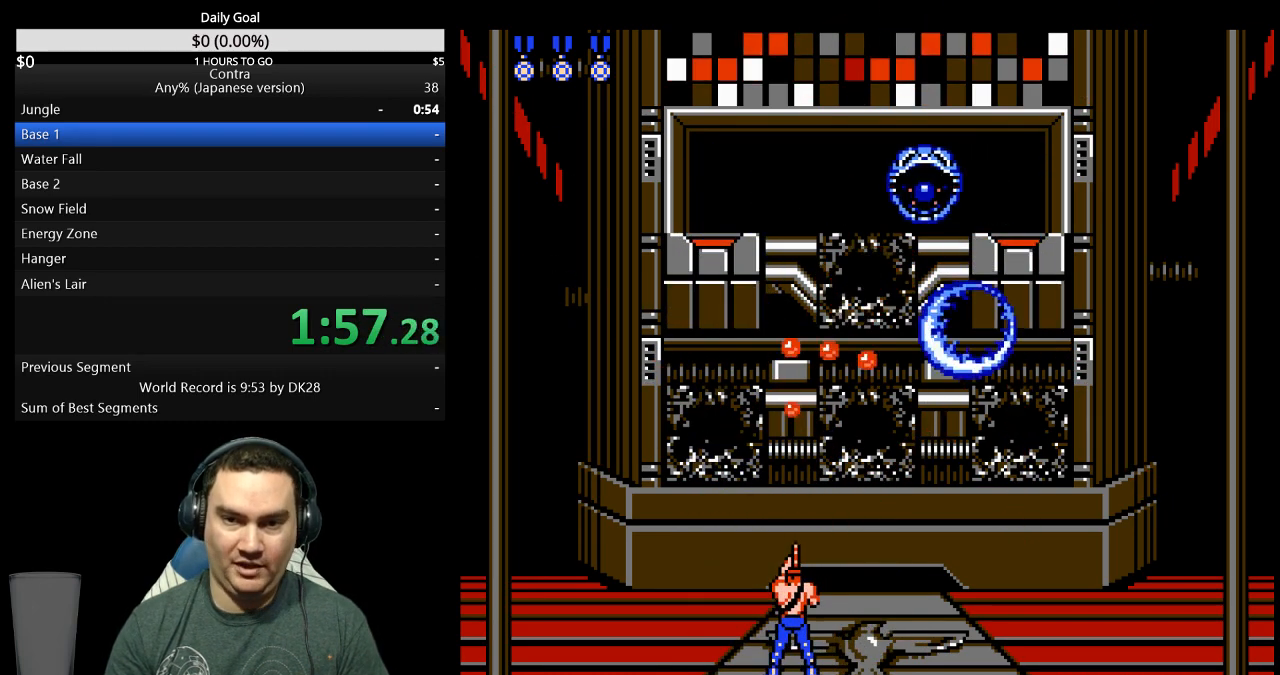
{"buttons": ["A", "DPAD_UP"], "events": [[33, "A", "down"], [100, "A", "up"], [167, "A", "down"], [333, "A", "up"], [500, "A", "down"]]}
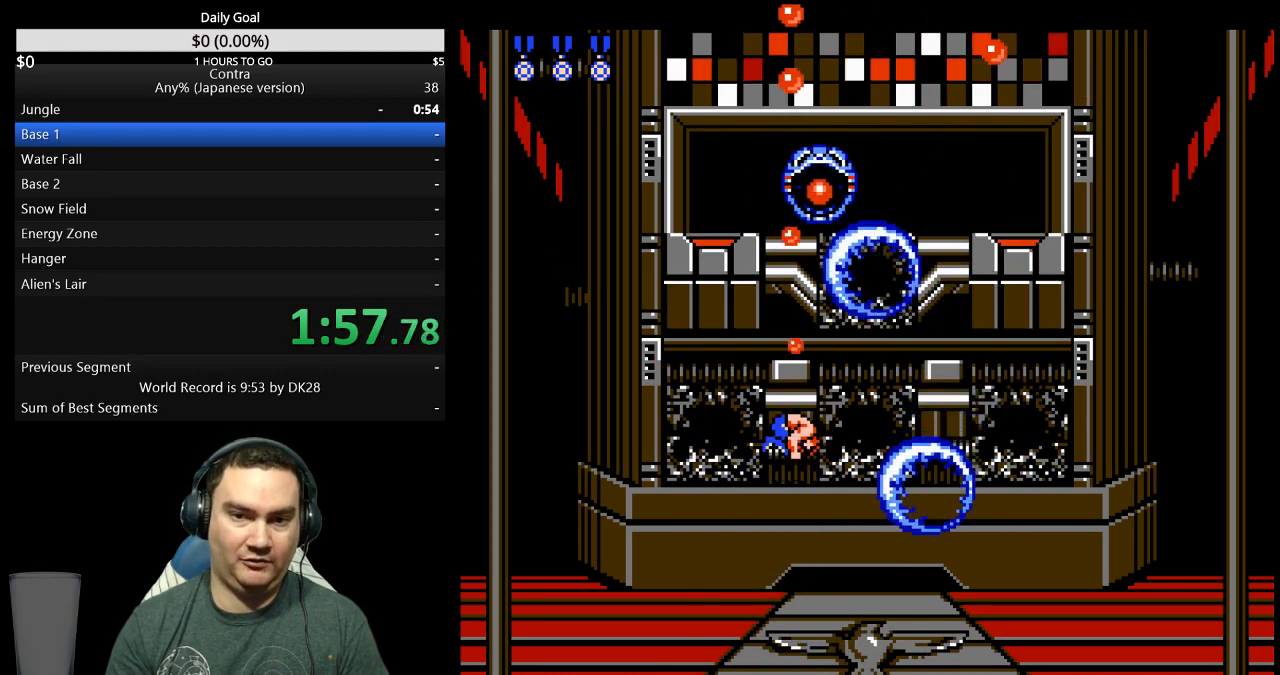
{"buttons": ["DPAD_UP"], "events": [[67, "A", "up"], [233, "A", "down"], [300, "A", "up"], [367, "A", "down"], [433, "A", "up"]]}
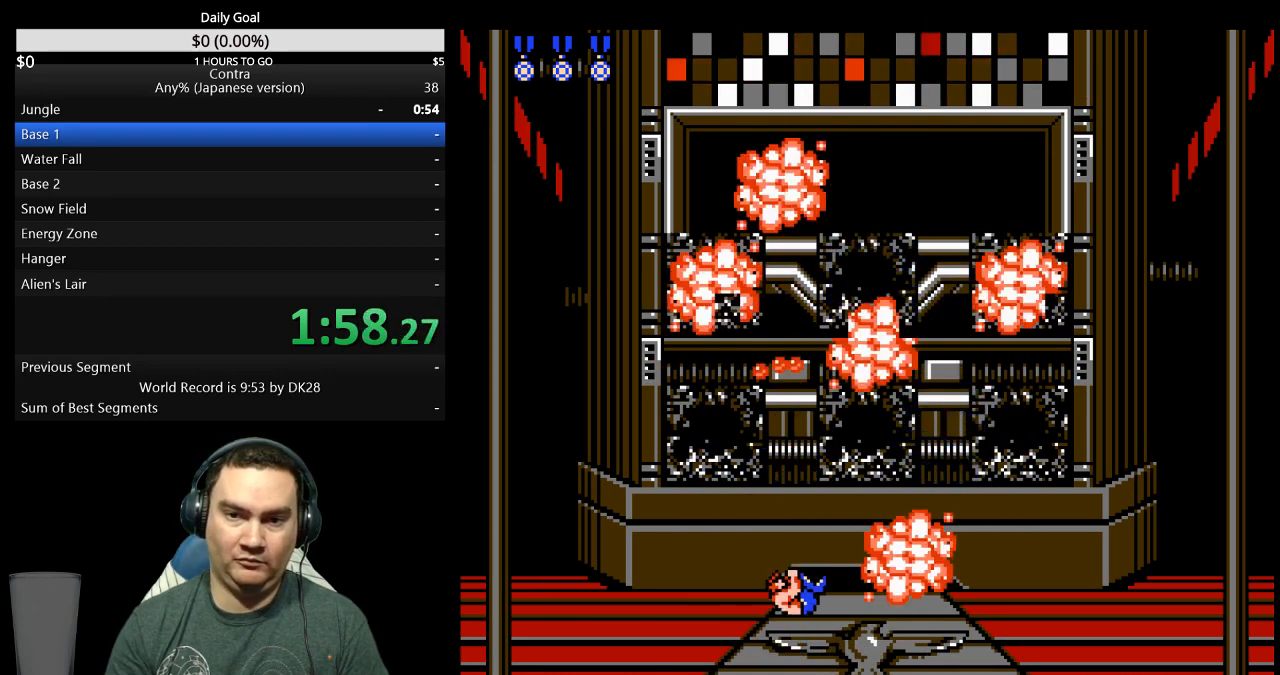
{"buttons": ["DPAD_LEFT"], "events": [[67, "DPAD_LEFT", "down"], [67, "DPAD_UP", "up"]]}
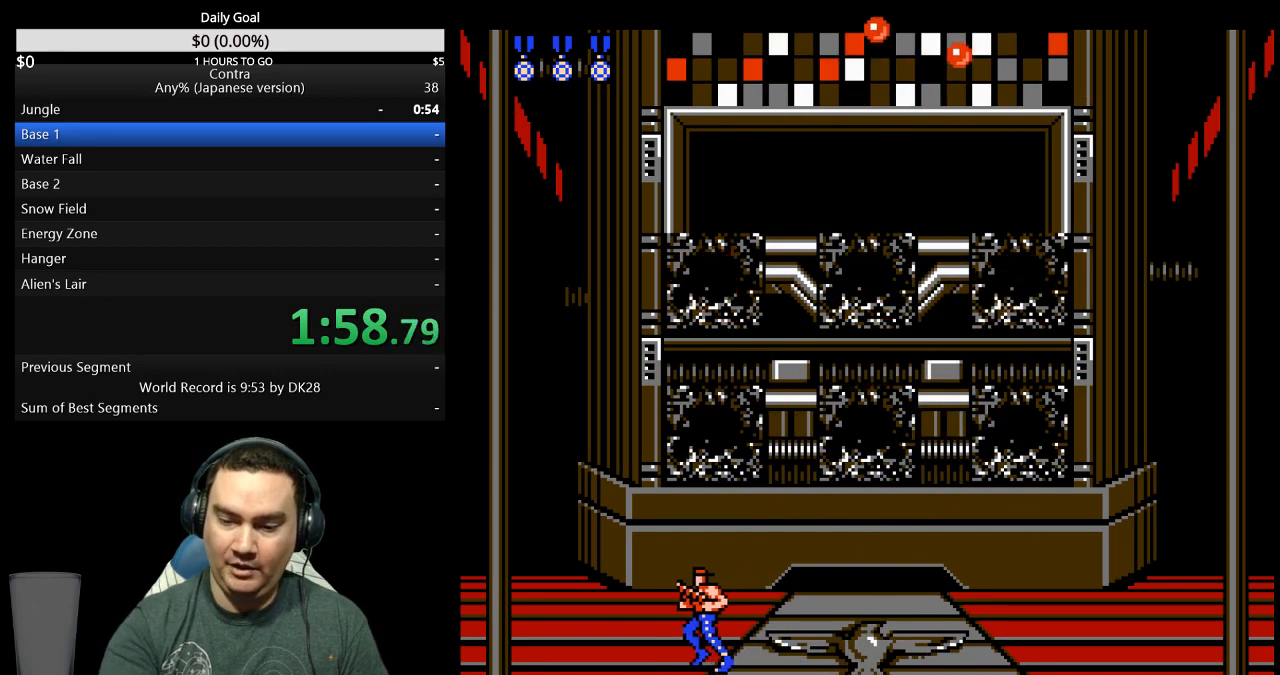
{"buttons": ["DPAD_LEFT"], "events": []}
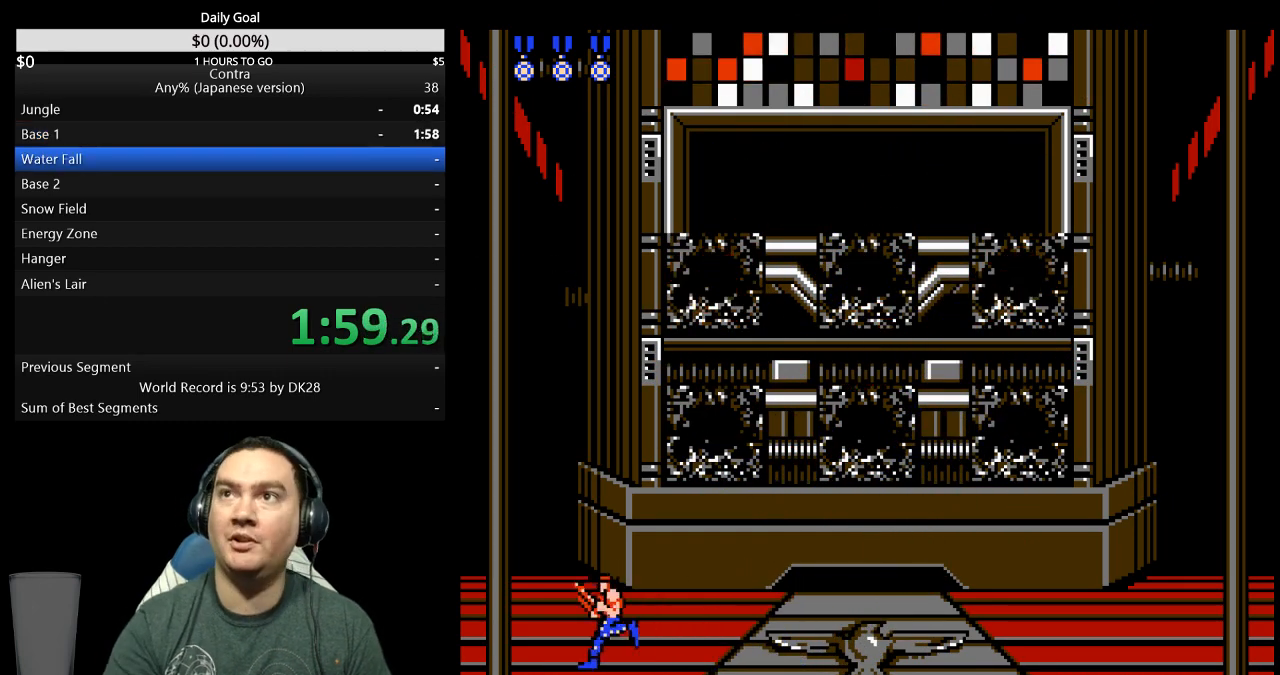
{"buttons": ["DPAD_LEFT"], "events": []}
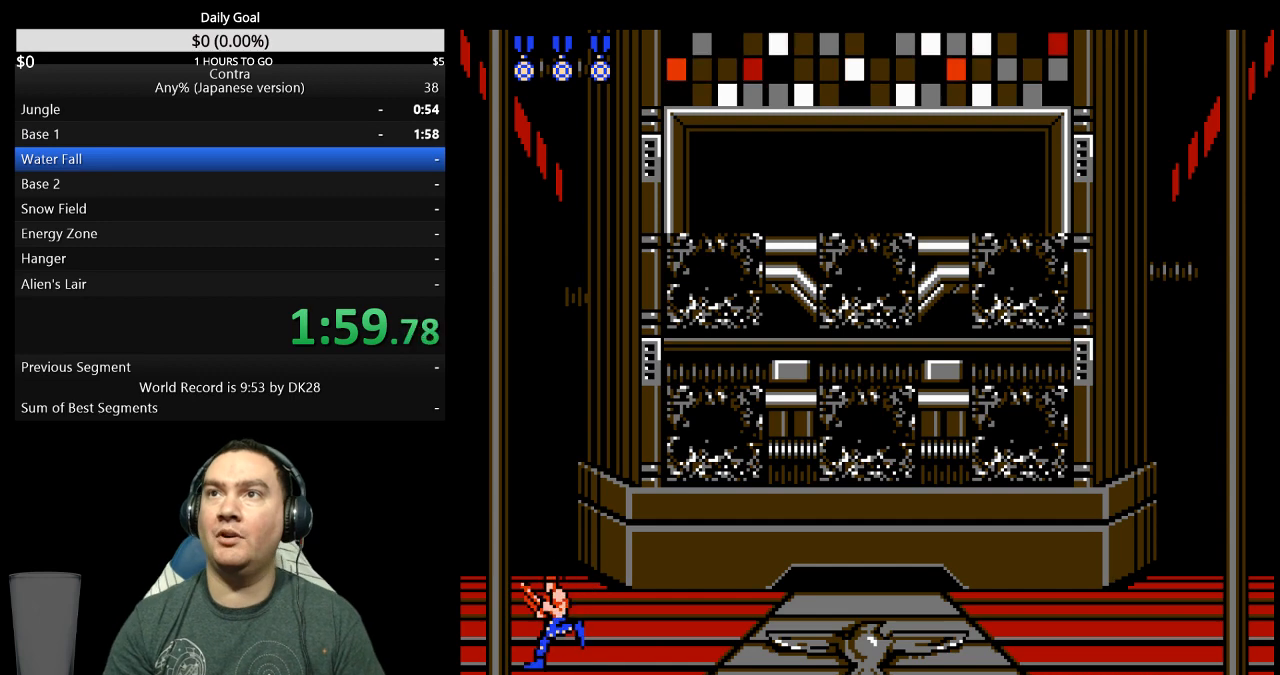
{"buttons": [], "events": [[467, "DPAD_LEFT", "up"]]}
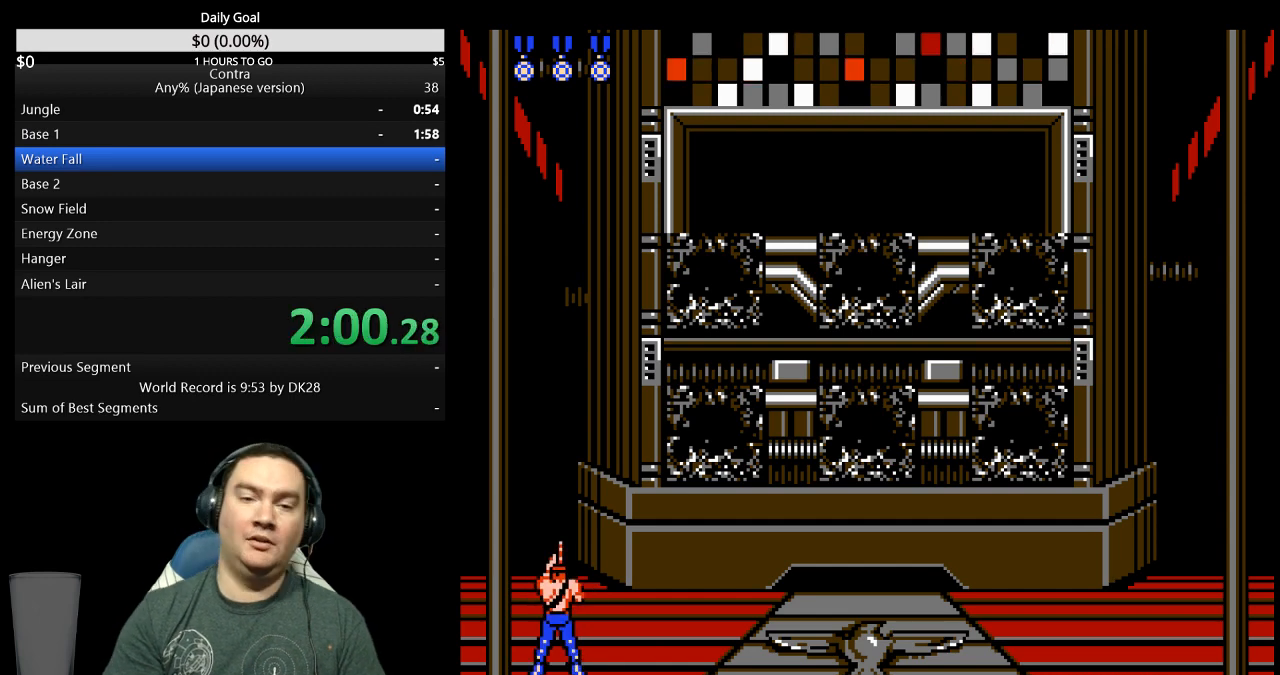
{"buttons": [], "events": []}
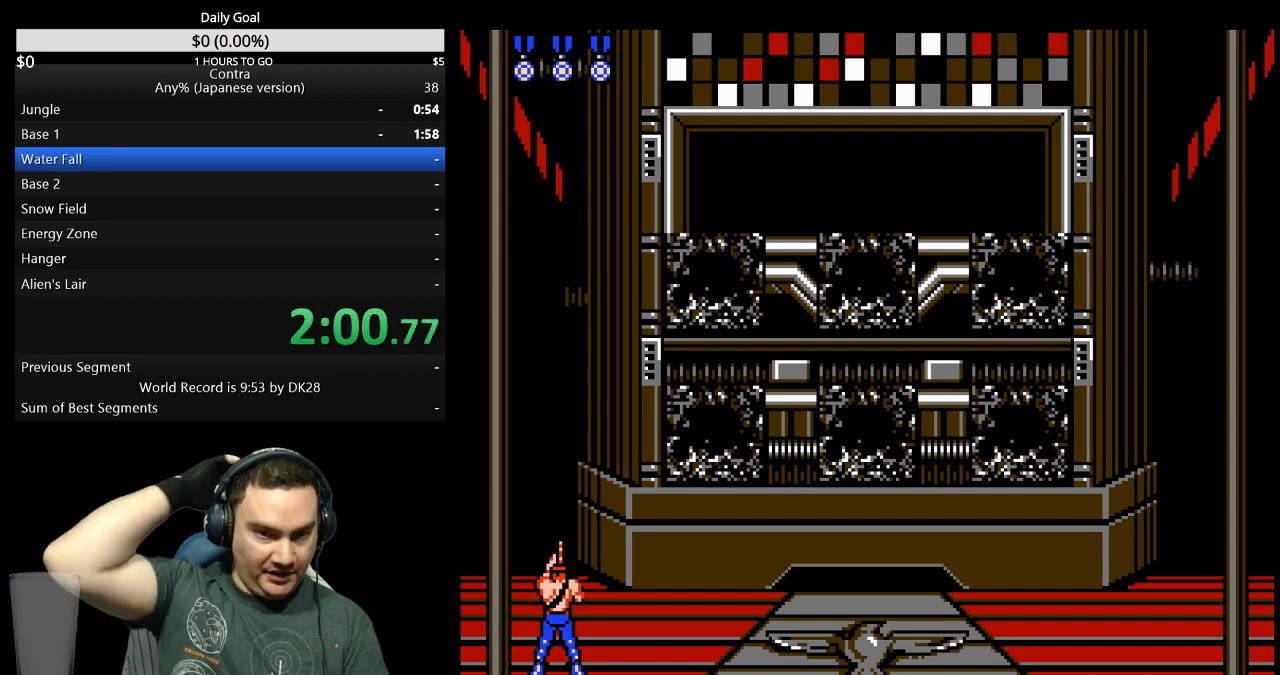
{"buttons": [], "events": []}
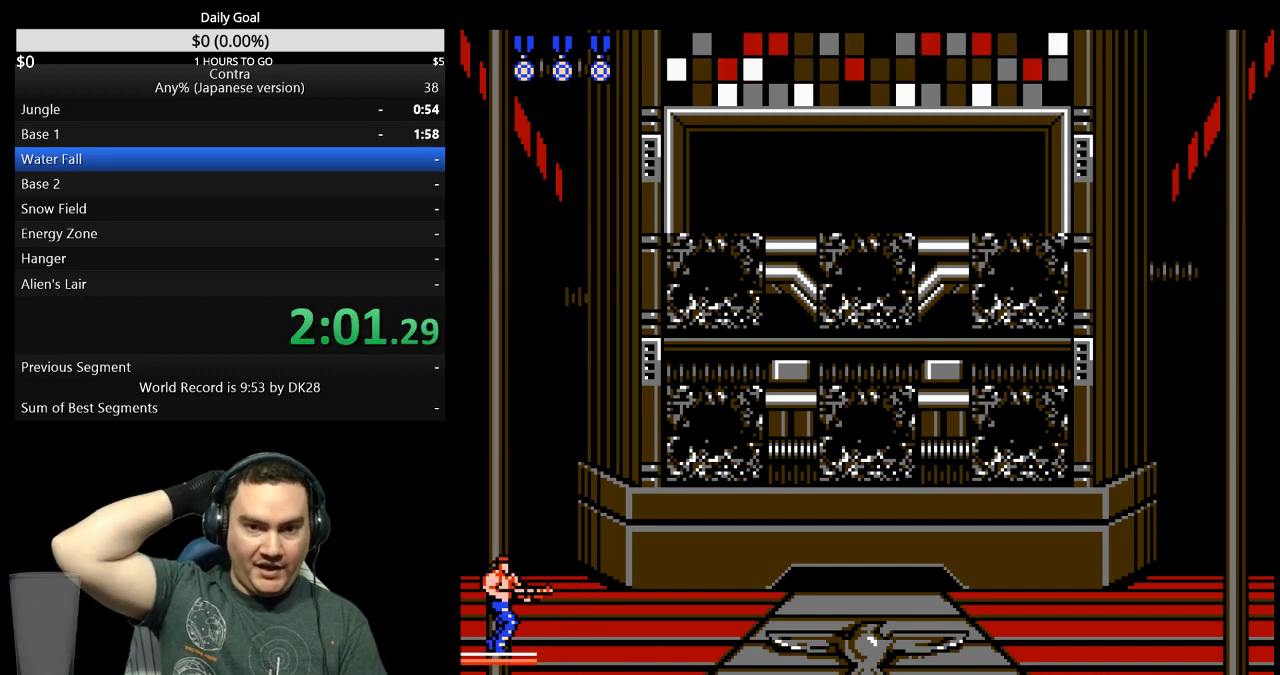
{"buttons": [], "events": []}